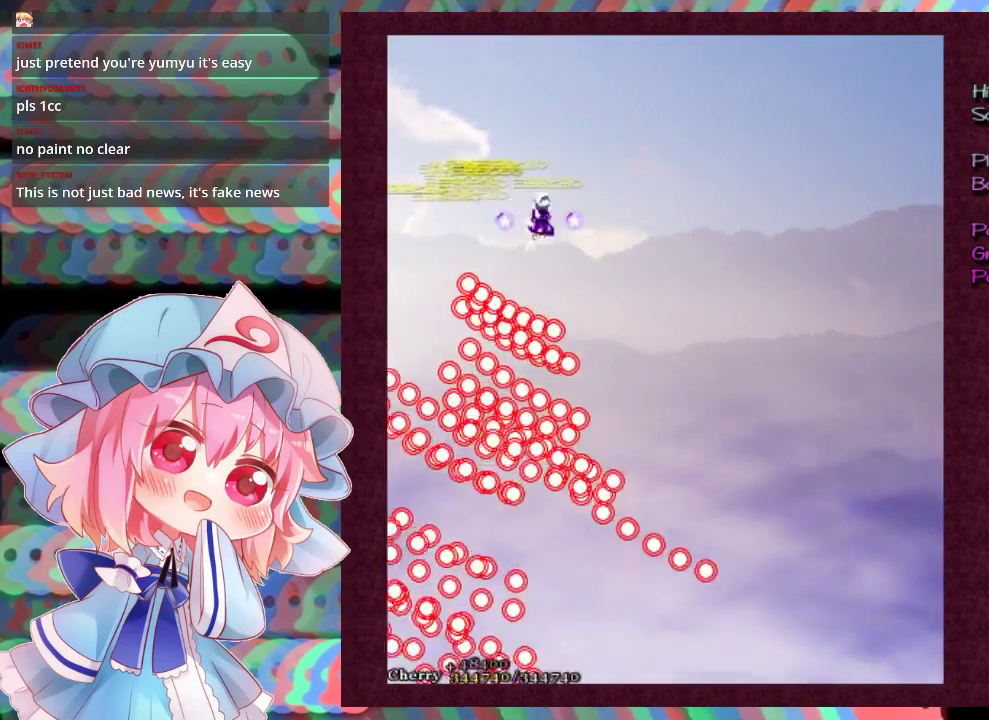
Gameplay with a controller (Xbox layout); each line is a JSON object with the inputs held at the frame after it (dt_ms = milliseconds from this image to that frame). "events" lists button and stick changes between this image and that frame as [ms after this image, input, new state], when the widget could be followed in between. Not read: L3 R3 right_stick.
{"dt_ms": 400, "buttons": [], "left_stick": "down-right", "events": []}
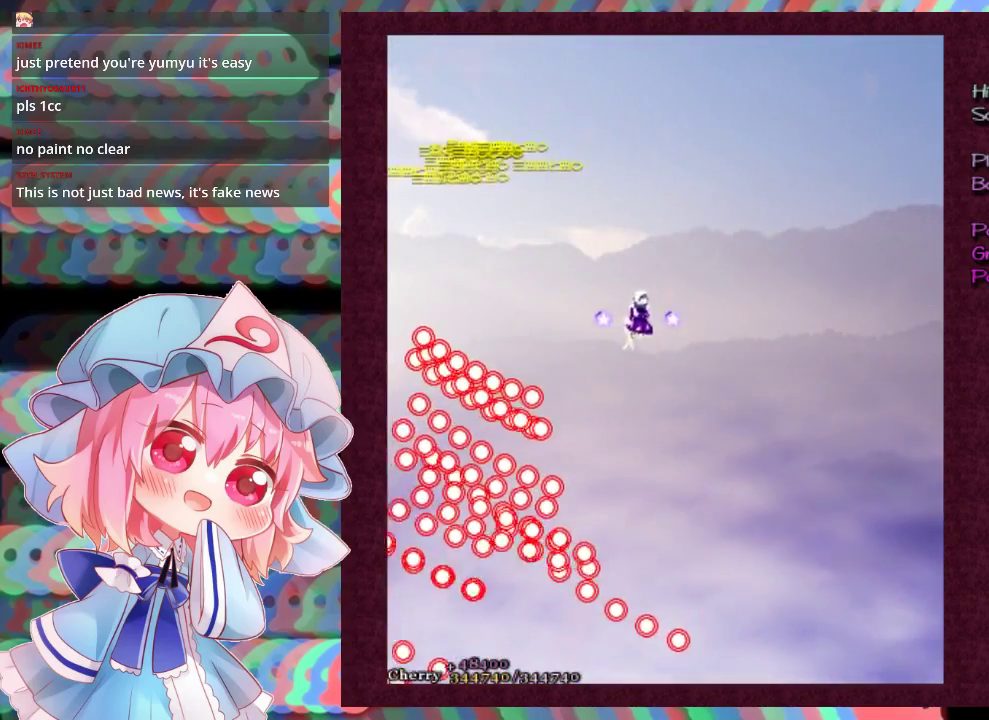
{"dt_ms": 500, "buttons": [], "left_stick": "down", "events": [[333, "left_stick", "down"]]}
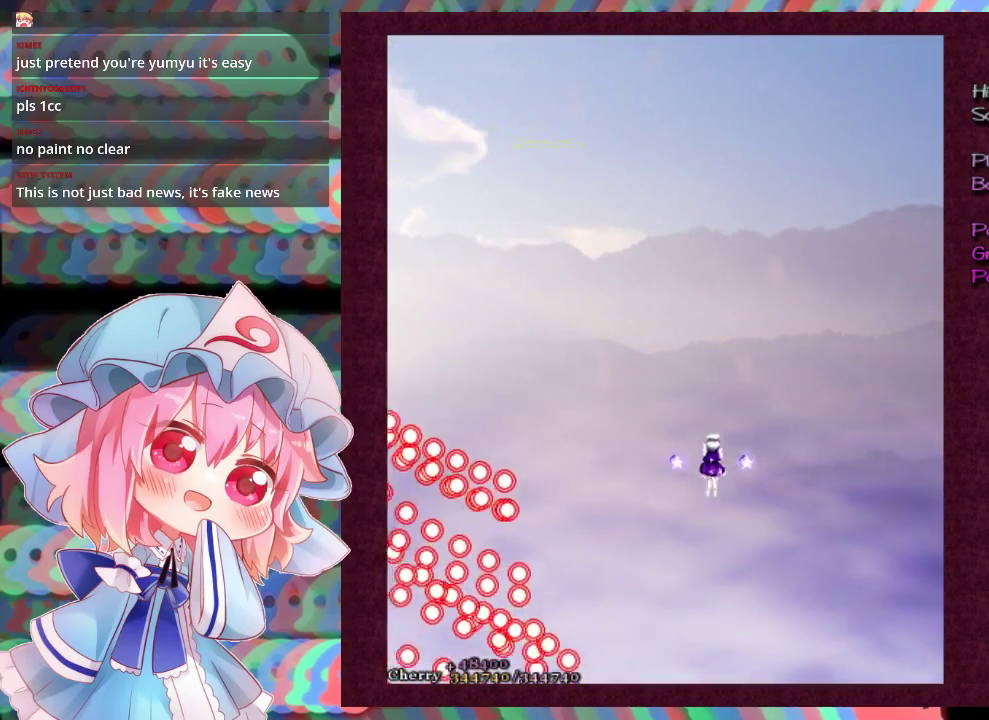
{"dt_ms": 500, "buttons": ["X", "L1"], "left_stick": "center", "events": [[500, "L1", "down"], [500, "X", "down"], [500, "left_stick", "center"]]}
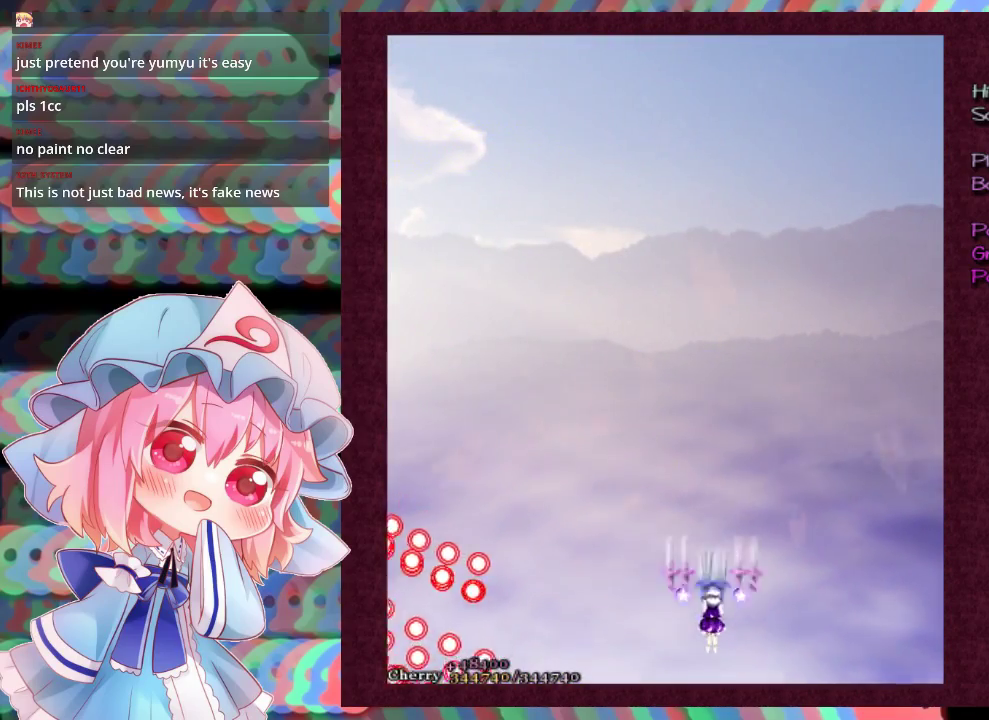
{"dt_ms": 500, "buttons": ["X", "L1"], "left_stick": "center", "events": [[333, "left_stick", "left"], [467, "left_stick", "center"]]}
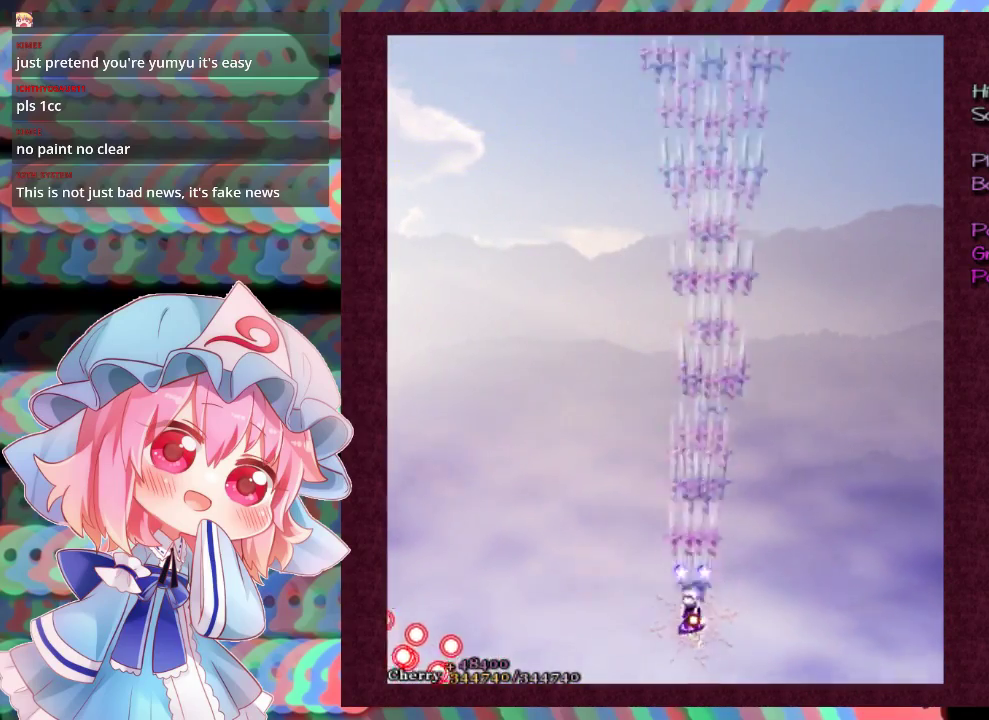
{"dt_ms": 500, "buttons": ["X", "L1"], "left_stick": "center", "events": [[433, "left_stick", "down-left"], [500, "left_stick", "center"]]}
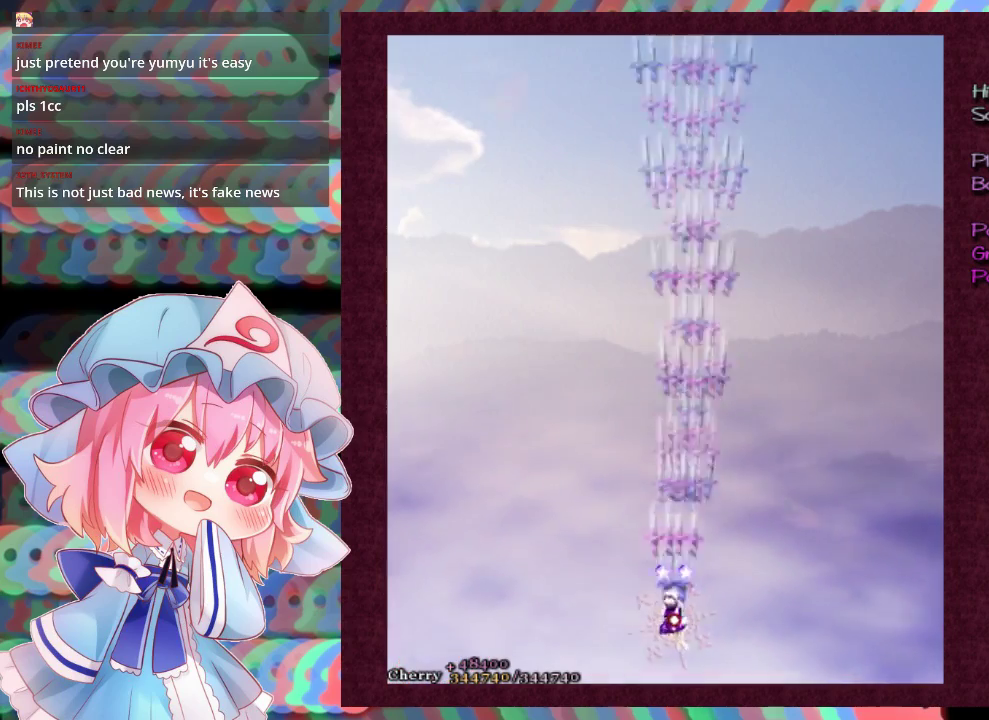
{"dt_ms": 500, "buttons": ["X", "L1"], "left_stick": "center", "events": [[267, "left_stick", "up"], [433, "left_stick", "center"]]}
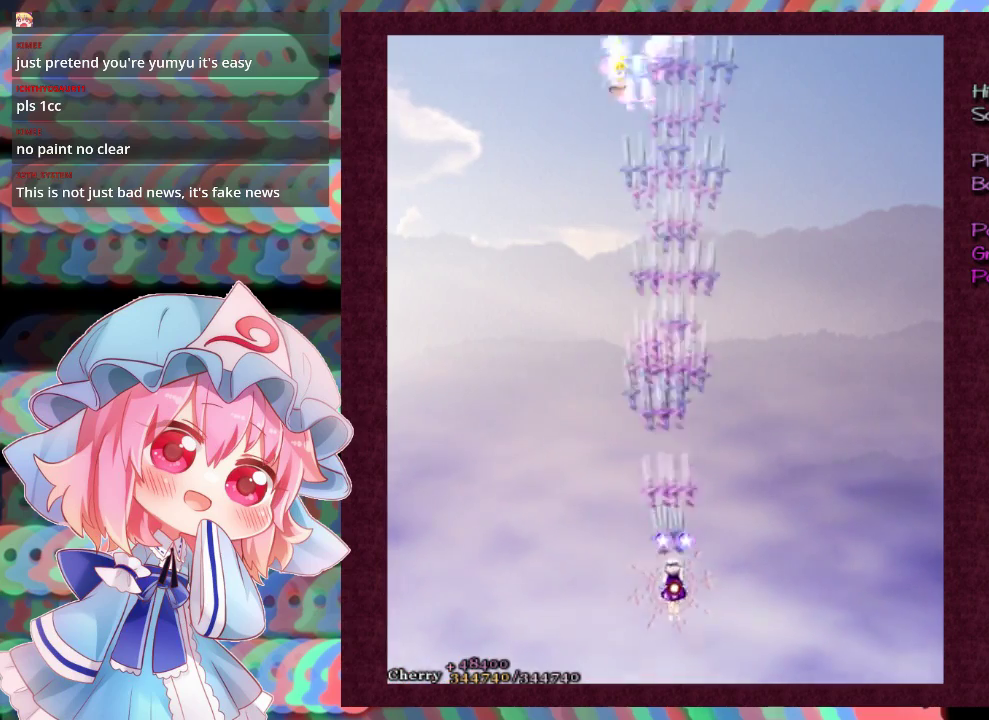
{"dt_ms": 500, "buttons": ["X", "L1"], "left_stick": "center", "events": [[300, "left_stick", "left"], [400, "left_stick", "center"]]}